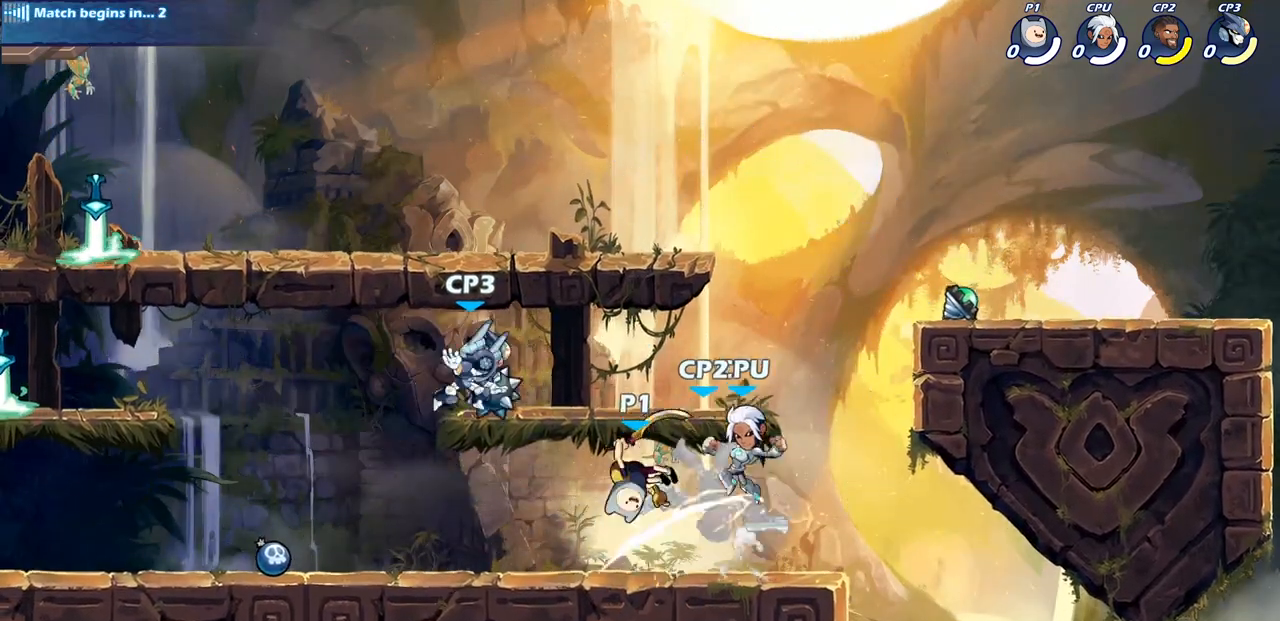
Gameplay with a controller (PlayStation layout); each line is a JSON object with the inputs held at the frame after it. "events" lists button and stick changes between this image and that frame as [ms after this image, input, new state], when the widget could be followed in between.
{"buttons": [], "left_stick": "center", "right_stick": "center", "events": [[250, "CROSS", "down"], [383, "CIRCLE", "down"], [383, "CROSS", "up"], [483, "CIRCLE", "up"]]}
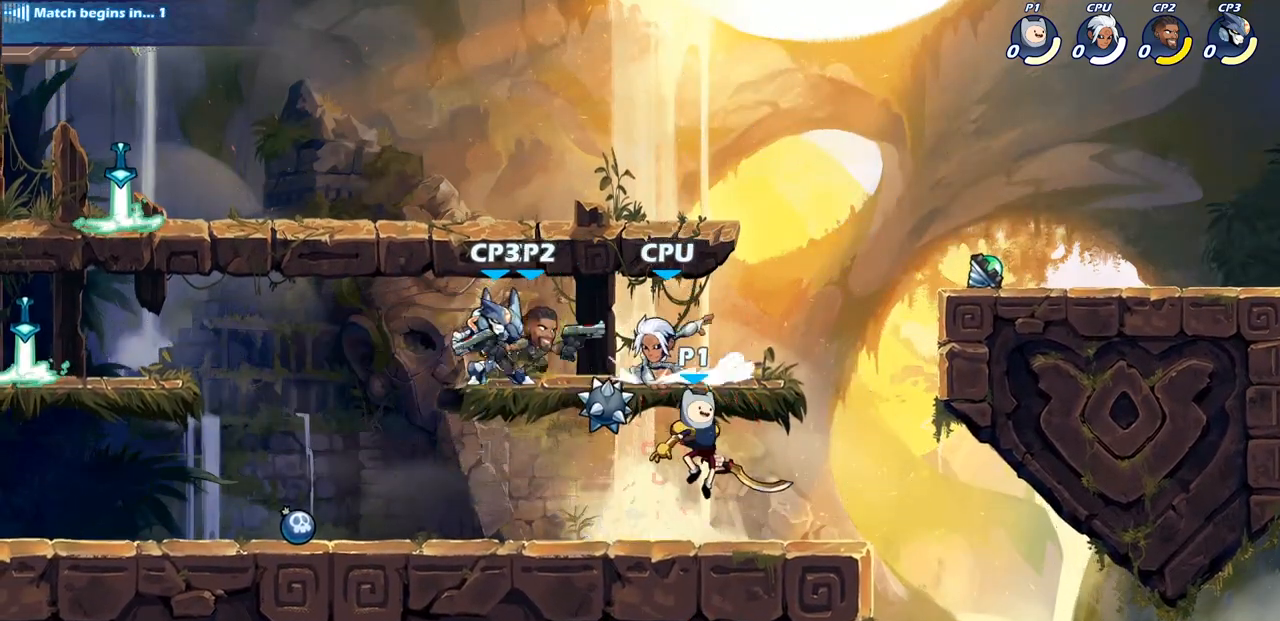
{"buttons": [], "left_stick": "center", "right_stick": "center", "events": [[233, "CIRCLE", "down"], [333, "left_stick", "left"], [367, "CIRCLE", "up"], [417, "left_stick", "center"]]}
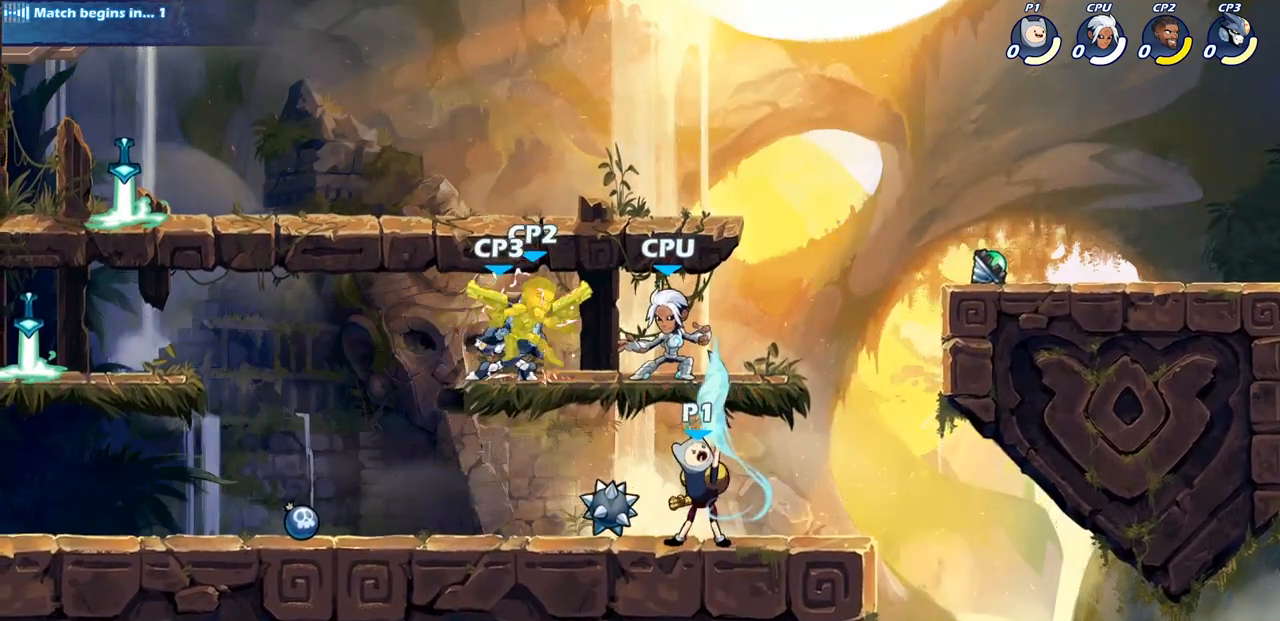
{"buttons": [], "left_stick": "center", "right_stick": "center", "events": []}
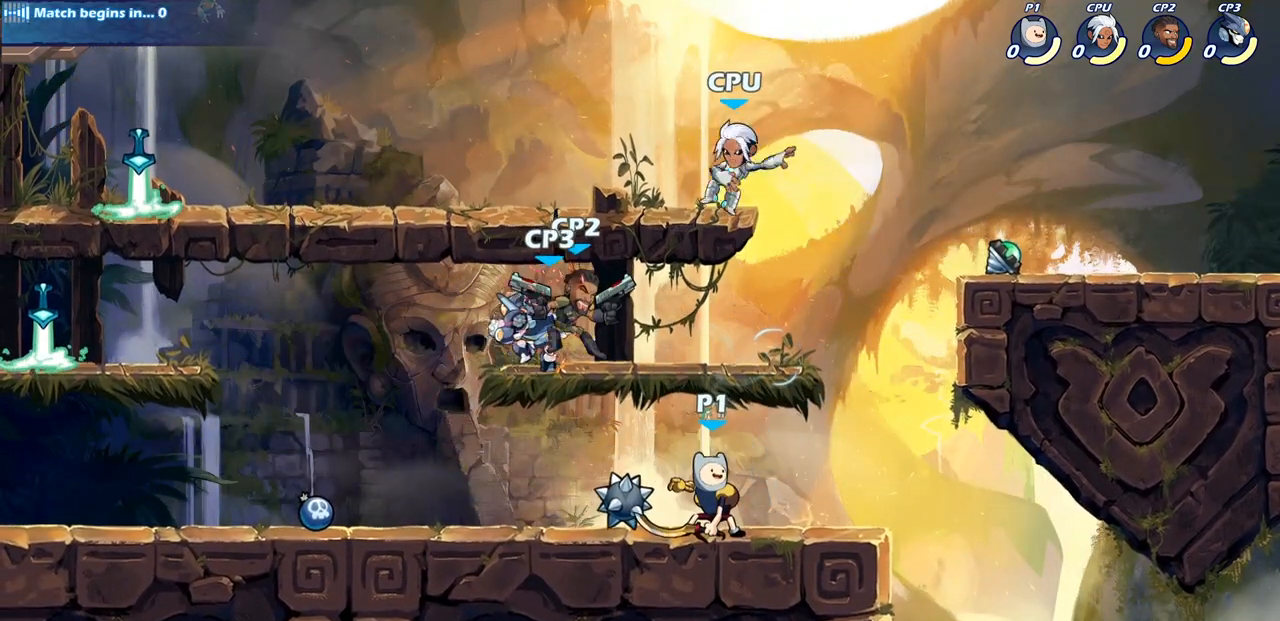
{"buttons": [], "left_stick": "up-left", "right_stick": "center", "events": [[150, "left_stick", "up-left"], [217, "CROSS", "down"], [267, "CIRCLE", "down"], [283, "CROSS", "up"], [433, "CIRCLE", "up"]]}
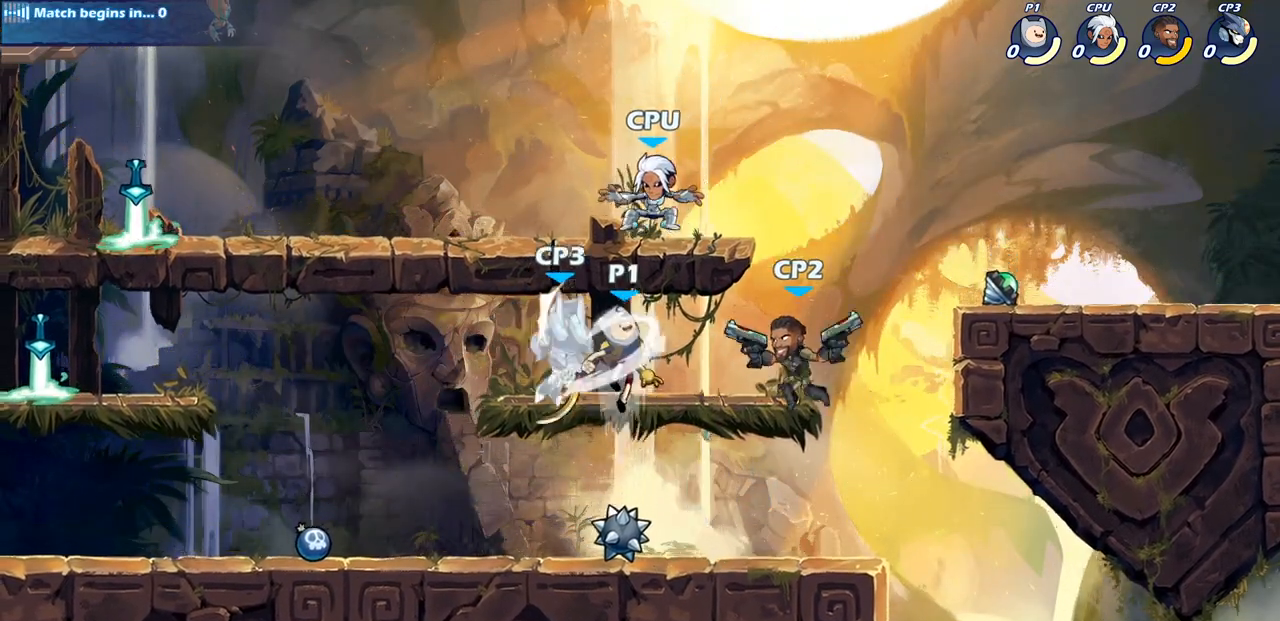
{"buttons": [], "left_stick": "right", "right_stick": "center", "events": [[233, "left_stick", "up-right"], [417, "left_stick", "right"]]}
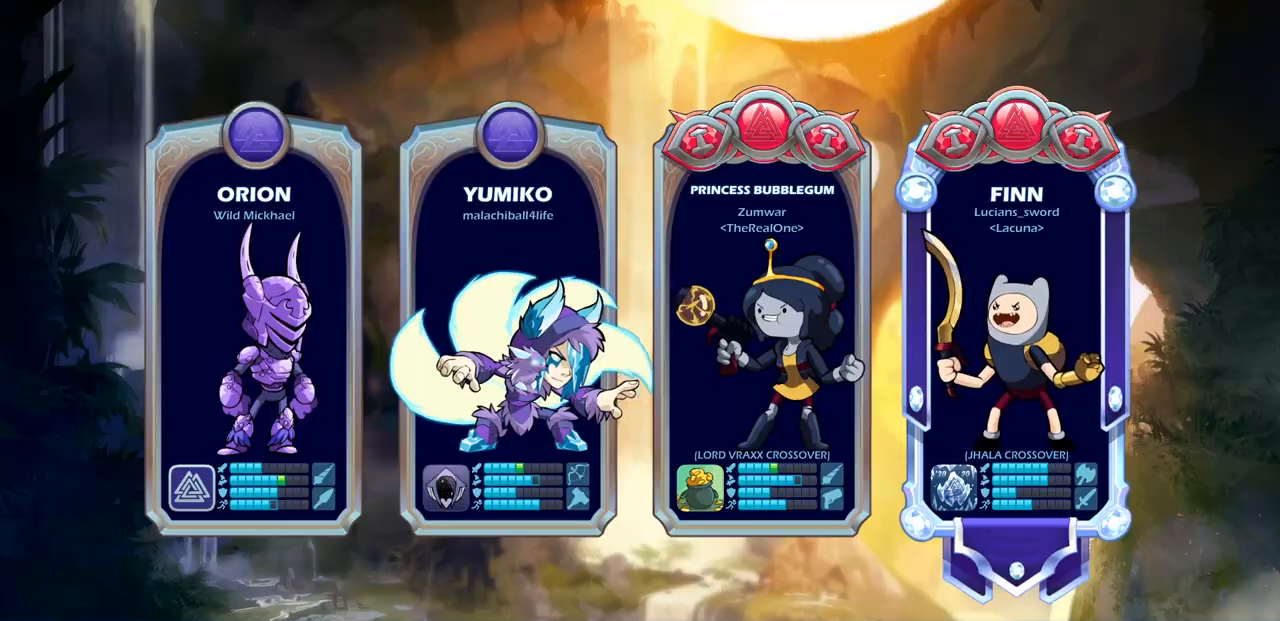
{"buttons": [], "left_stick": "center", "right_stick": "center", "events": [[67, "left_stick", "center"]]}